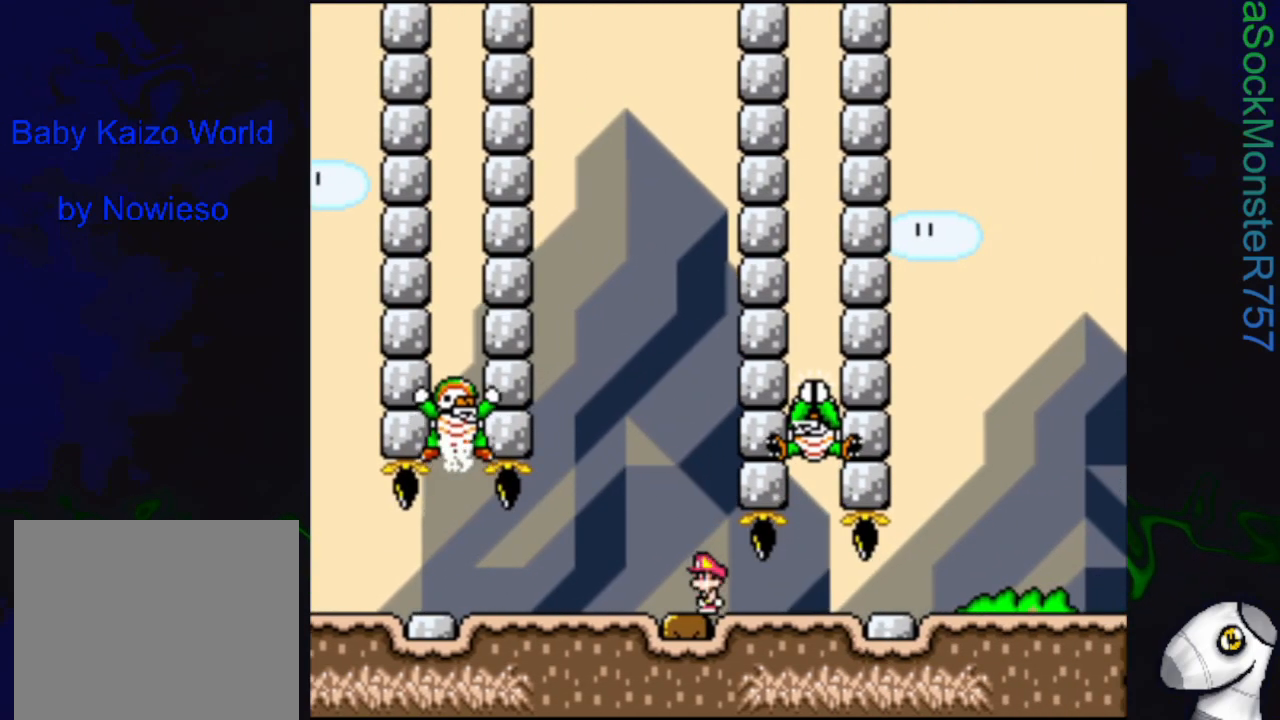
Gameplay with a controller (PlayStation layout); each line is a JSON object with the inputs held at the frame after it. "events" lists button and stick changes between this image and that frame as [ms after this image, input, new state], when the widget could be followed in between. Not read: left_stick right_stick.
{"buttons": ["SQUARE", "DPAD_RIGHT"], "events": [[100, "R1", "down"], [150, "DPAD_LEFT", "up"], [367, "DPAD_RIGHT", "down"], [433, "R1", "up"]]}
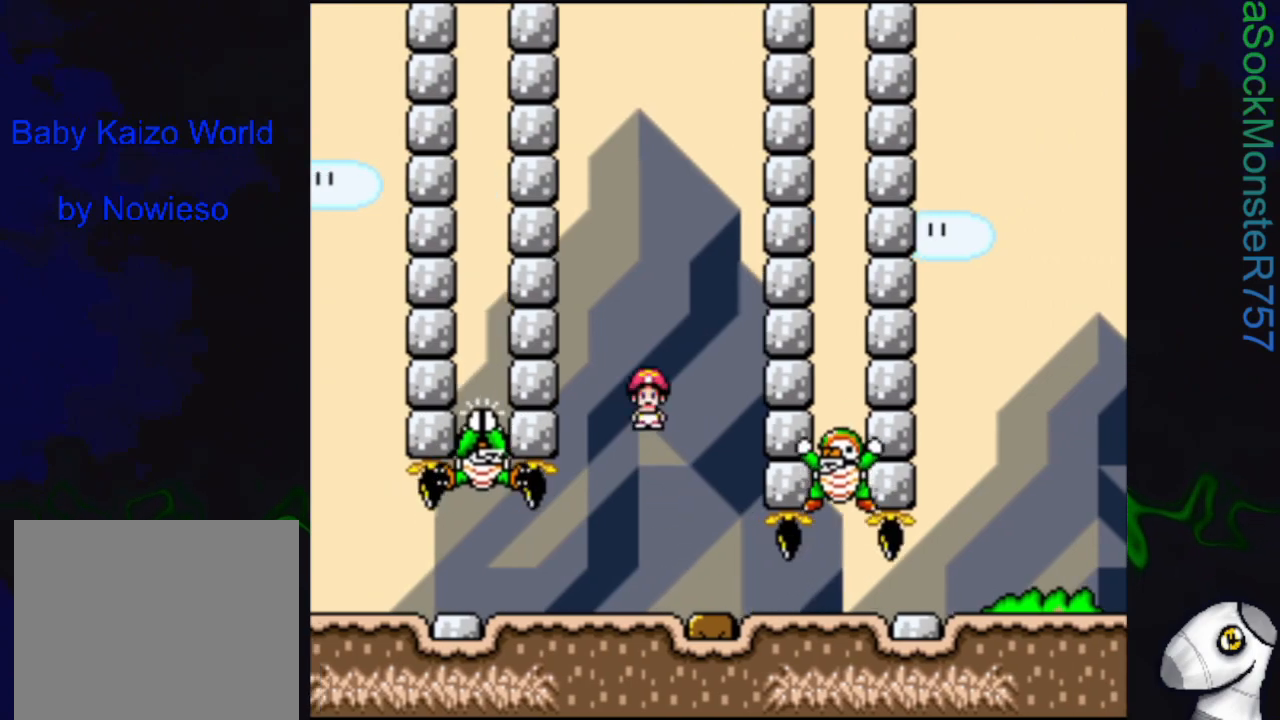
{"buttons": ["SQUARE", "R1"], "events": [[150, "DPAD_RIGHT", "up"], [267, "DPAD_LEFT", "down"], [383, "R1", "down"], [467, "DPAD_LEFT", "up"]]}
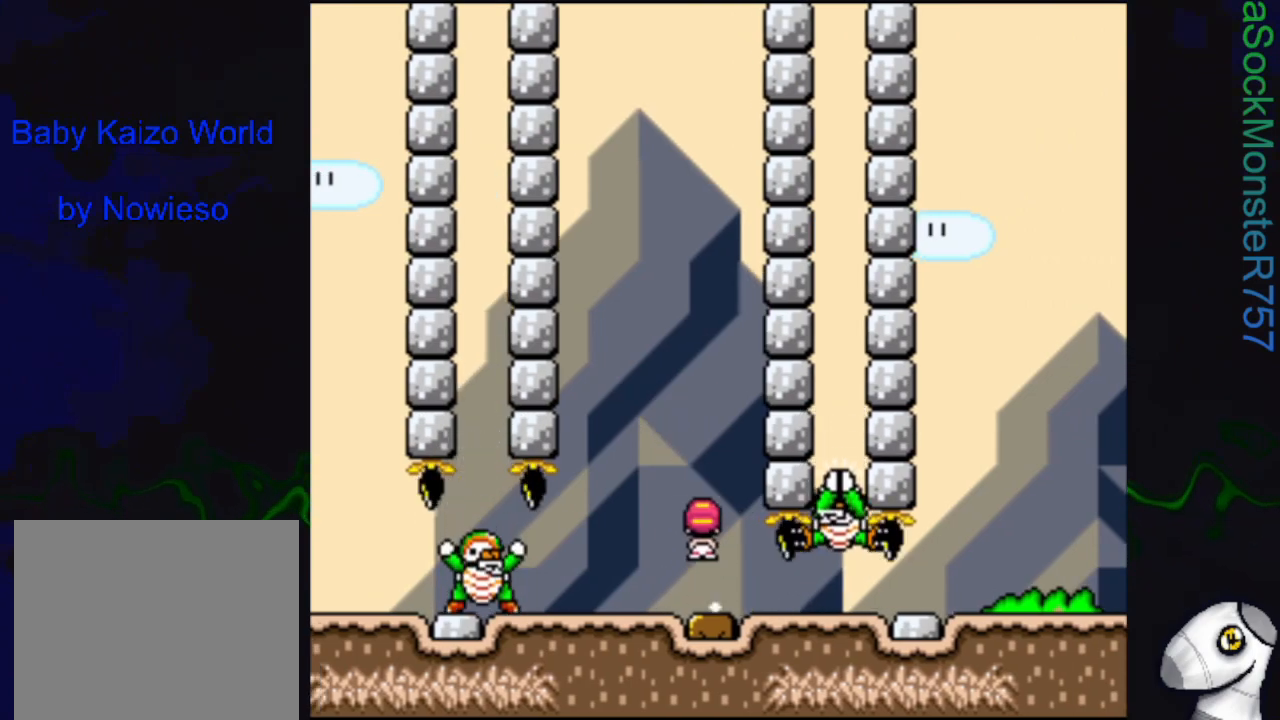
{"buttons": ["SQUARE", "DPAD_LEFT"], "events": [[33, "R1", "up"], [150, "DPAD_RIGHT", "down"], [367, "DPAD_RIGHT", "up"], [467, "DPAD_LEFT", "down"]]}
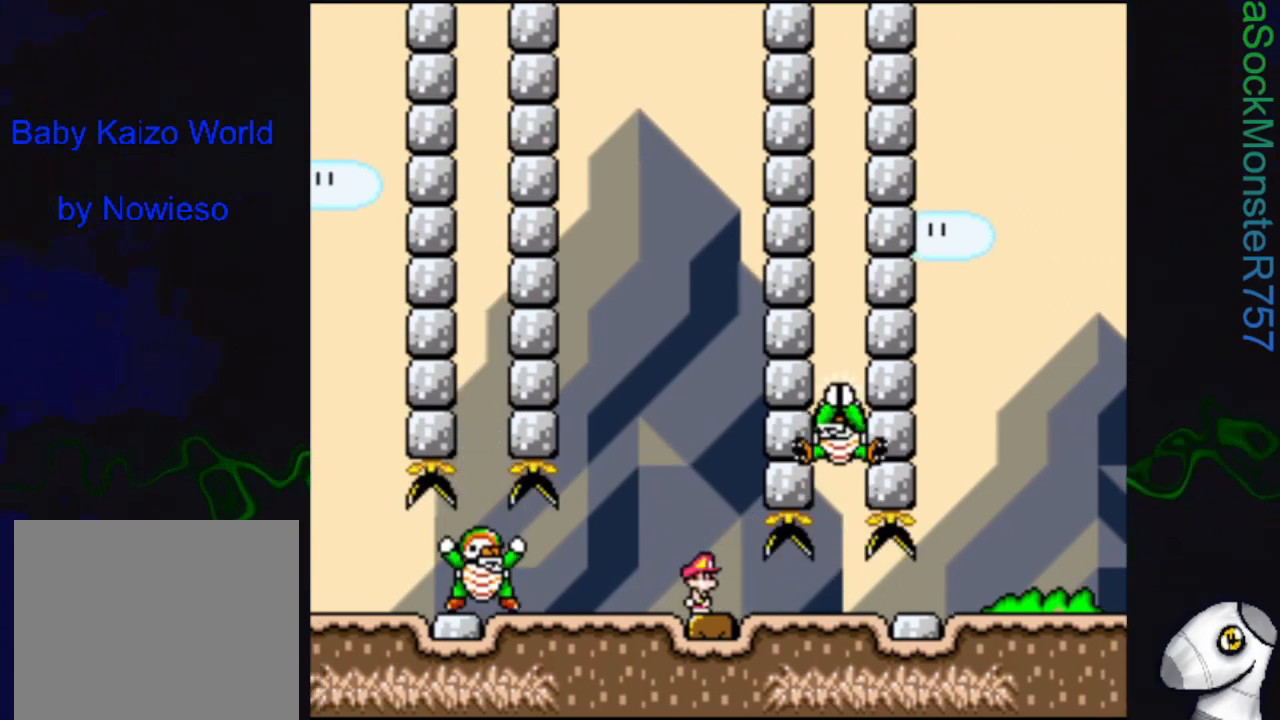
{"buttons": ["SQUARE", "DPAD_RIGHT"], "events": [[33, "R1", "down"], [183, "DPAD_LEFT", "up"], [250, "R1", "up"], [283, "DPAD_RIGHT", "down"]]}
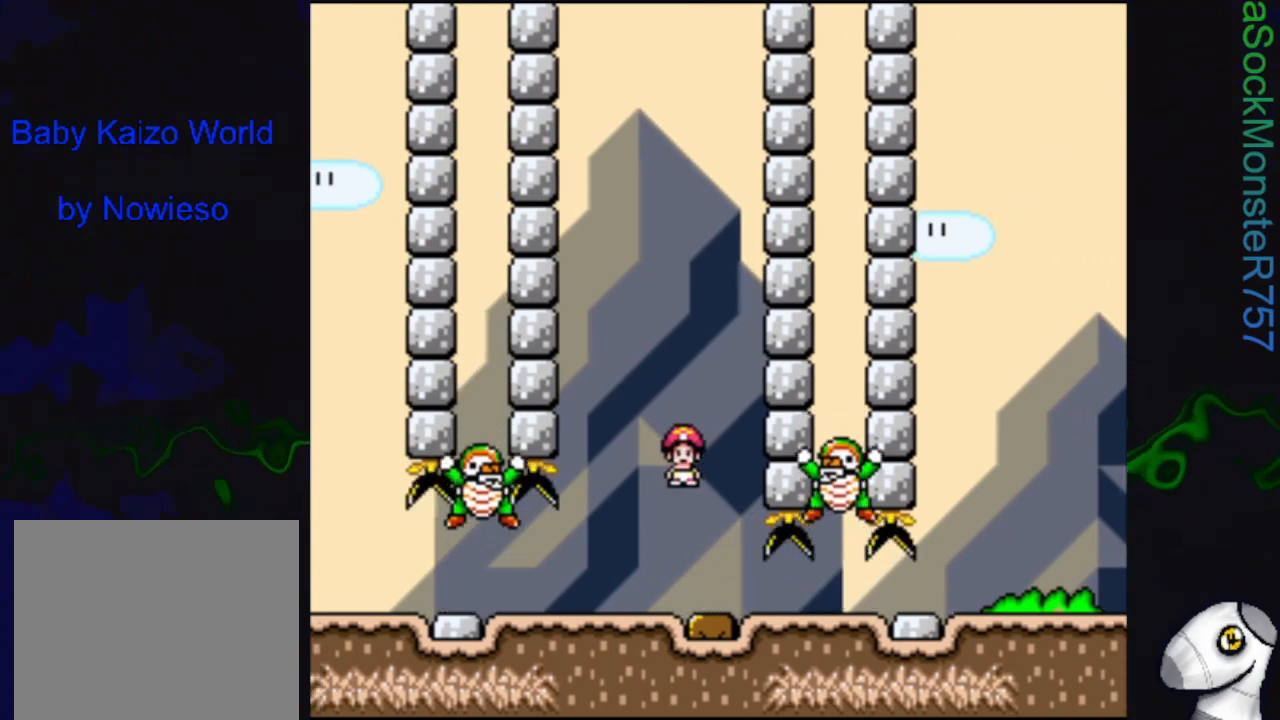
{"buttons": ["SQUARE", "DPAD_RIGHT"], "events": []}
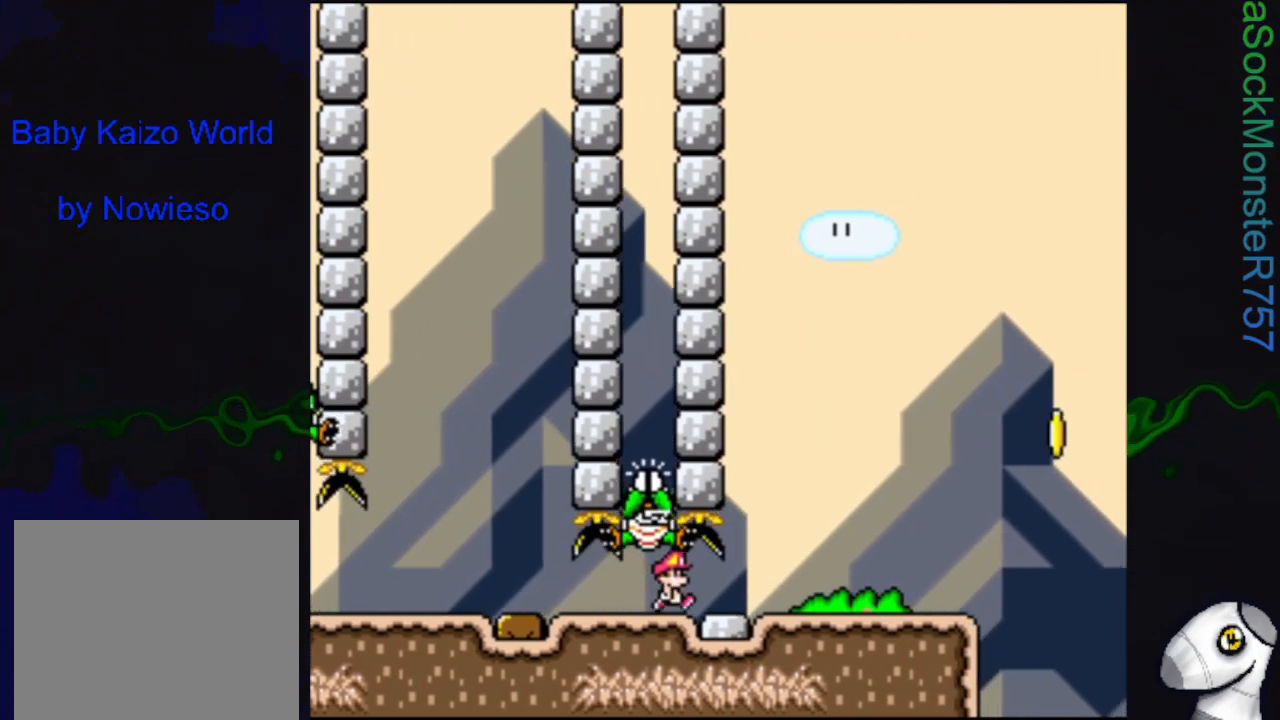
{"buttons": ["SQUARE"], "events": [[217, "DPAD_RIGHT", "up"], [317, "DPAD_LEFT", "down"], [450, "DPAD_LEFT", "up"]]}
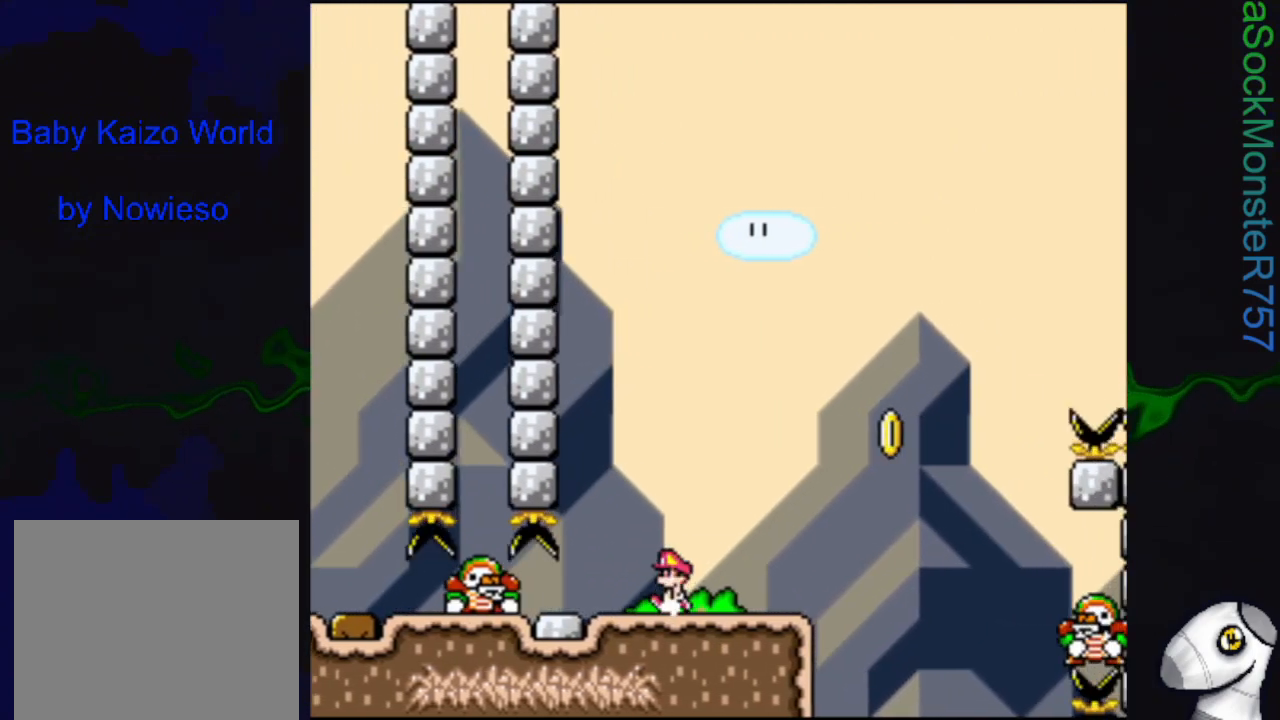
{"buttons": ["SQUARE", "DPAD_RIGHT"], "events": [[117, "DPAD_RIGHT", "down"]]}
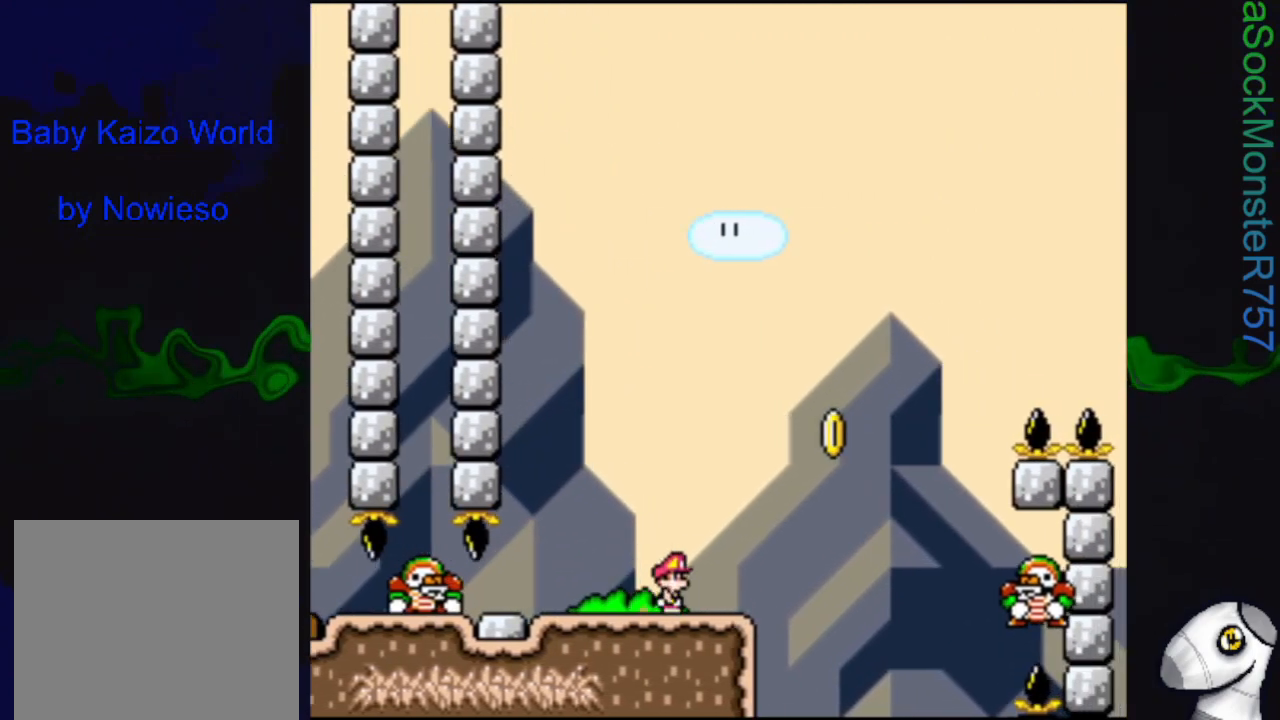
{"buttons": ["CROSS", "SQUARE", "DPAD_LEFT"], "events": [[50, "CROSS", "down"], [167, "DPAD_RIGHT", "up"], [233, "DPAD_LEFT", "down"]]}
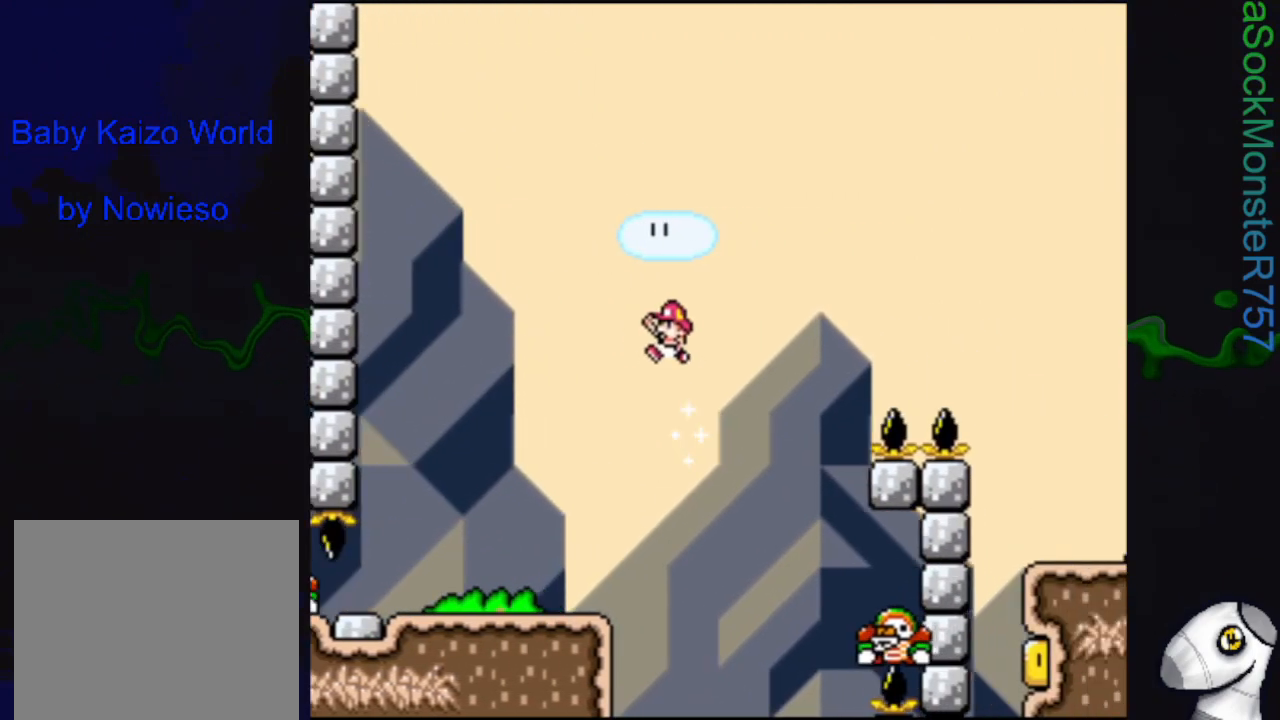
{"buttons": ["SQUARE", "DPAD_RIGHT"], "events": [[133, "CROSS", "up"], [183, "DPAD_LEFT", "up"], [317, "DPAD_RIGHT", "down"]]}
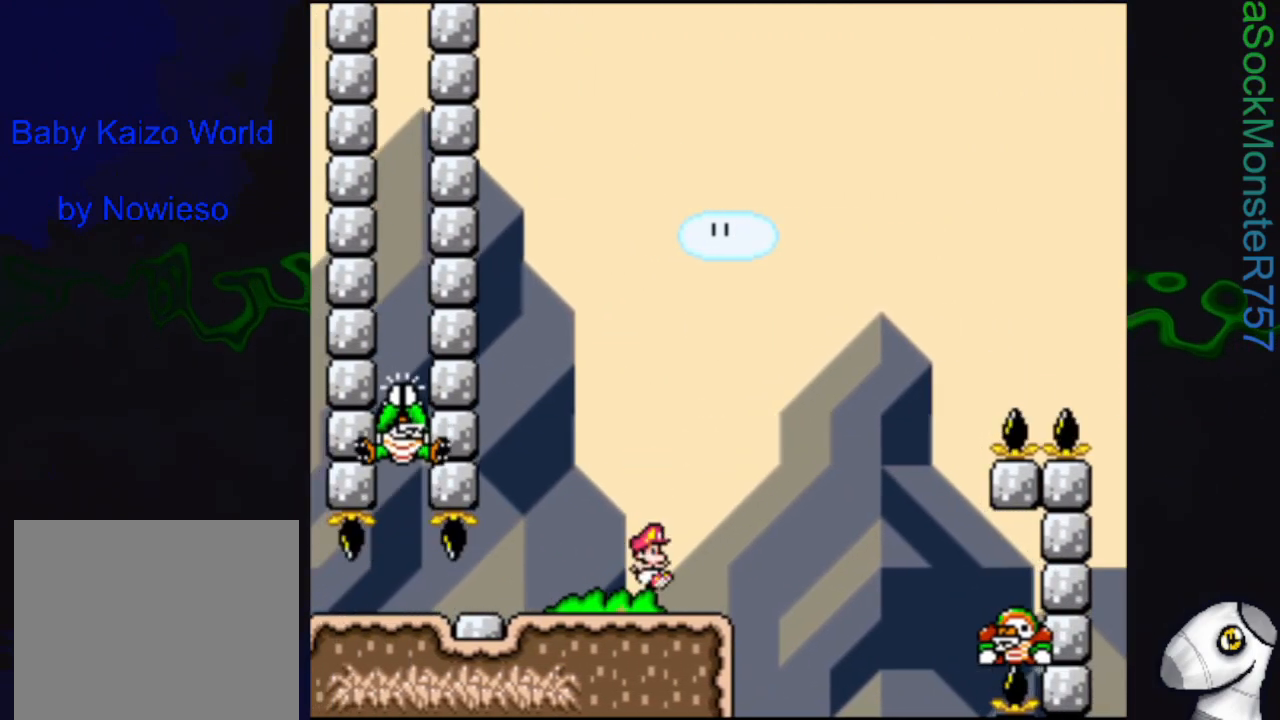
{"buttons": ["SQUARE"], "events": [[67, "CROSS", "down"], [400, "DPAD_RIGHT", "up"], [483, "CROSS", "up"]]}
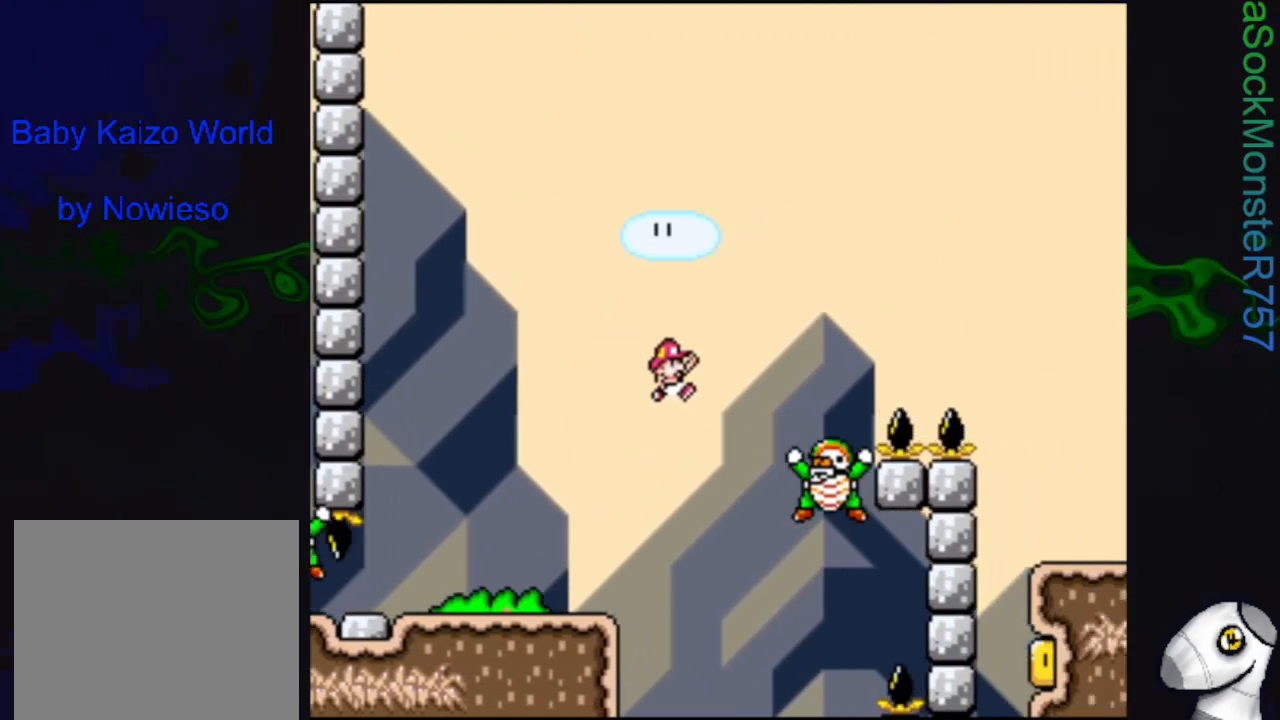
{"buttons": ["CROSS", "SQUARE", "DPAD_RIGHT"], "events": [[33, "CROSS", "down"], [100, "DPAD_RIGHT", "down"]]}
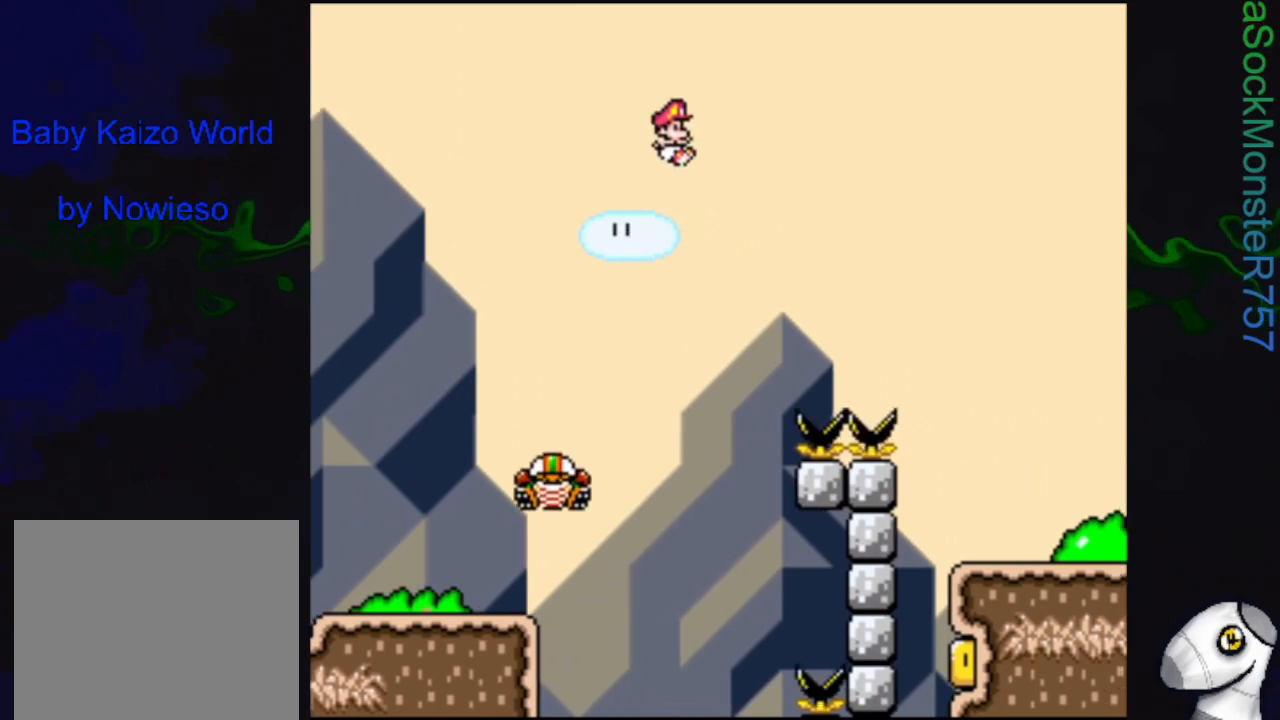
{"buttons": ["CROSS", "SQUARE", "DPAD_RIGHT"], "events": []}
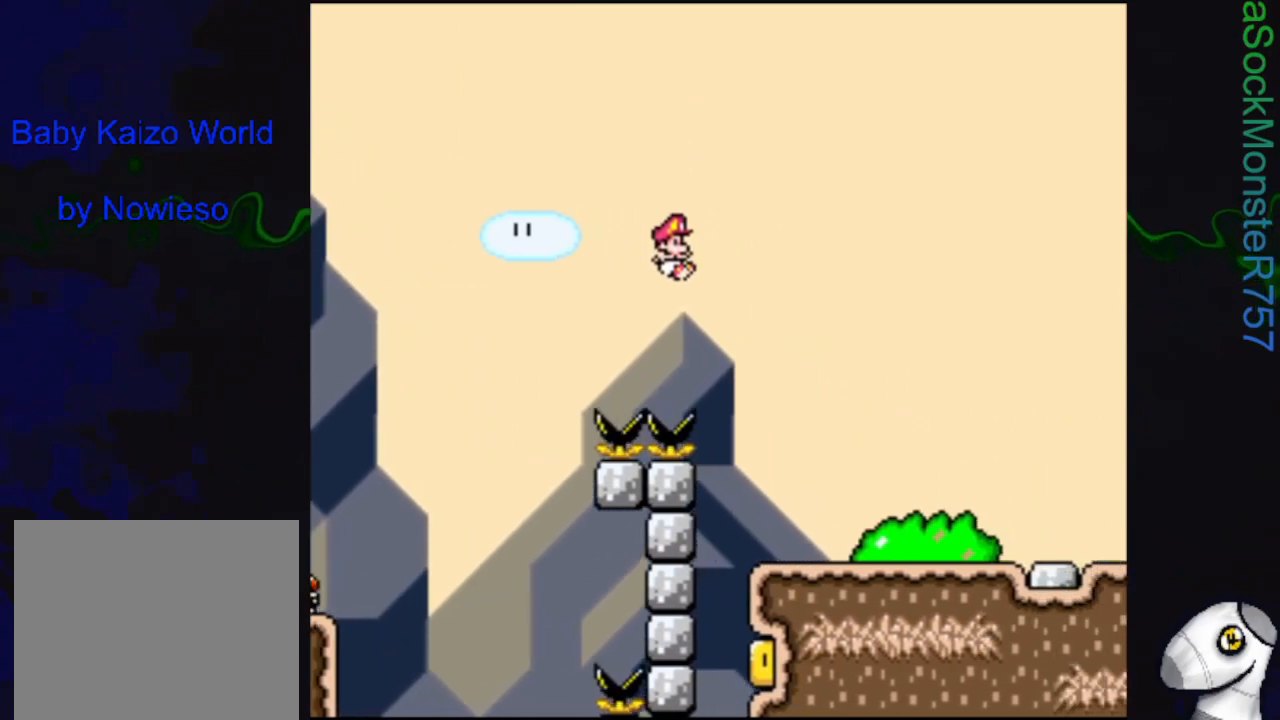
{"buttons": ["SQUARE", "DPAD_RIGHT"], "events": [[100, "CROSS", "up"], [383, "DPAD_RIGHT", "up"], [500, "DPAD_RIGHT", "down"]]}
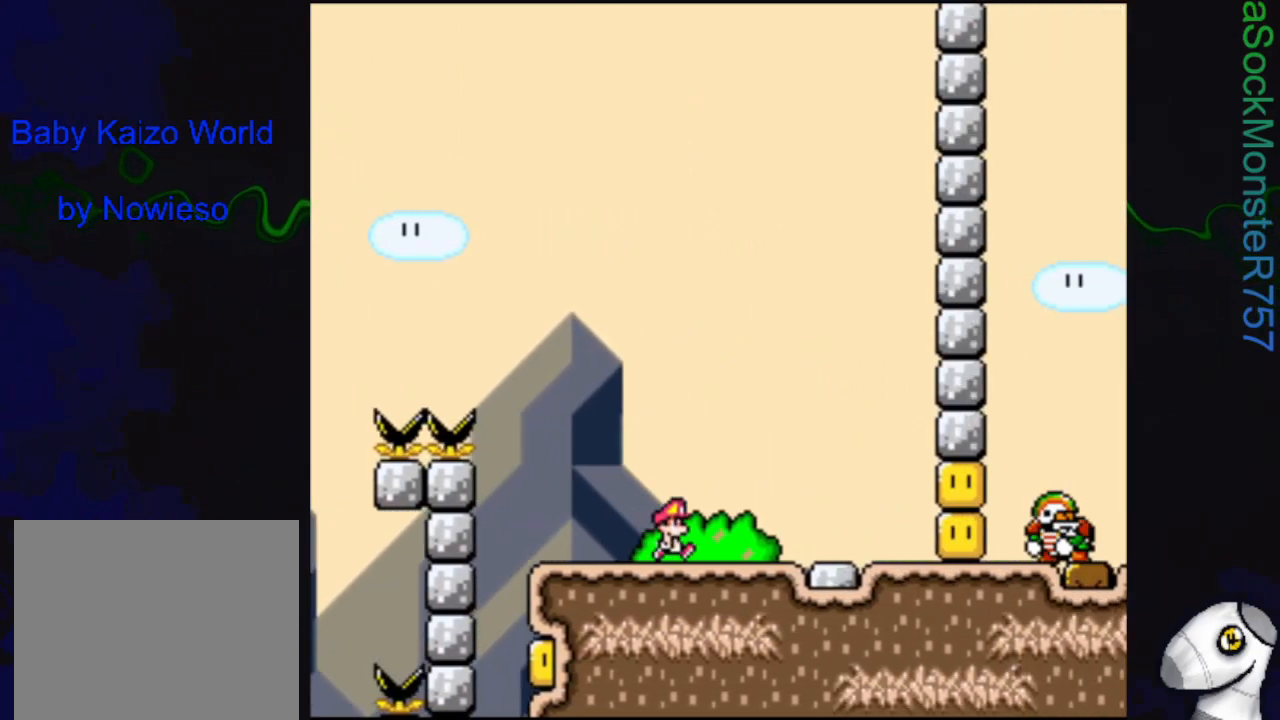
{"buttons": ["SQUARE", "R1", "DPAD_LEFT"], "events": [[150, "DPAD_RIGHT", "up"], [267, "DPAD_LEFT", "down"], [433, "R1", "down"]]}
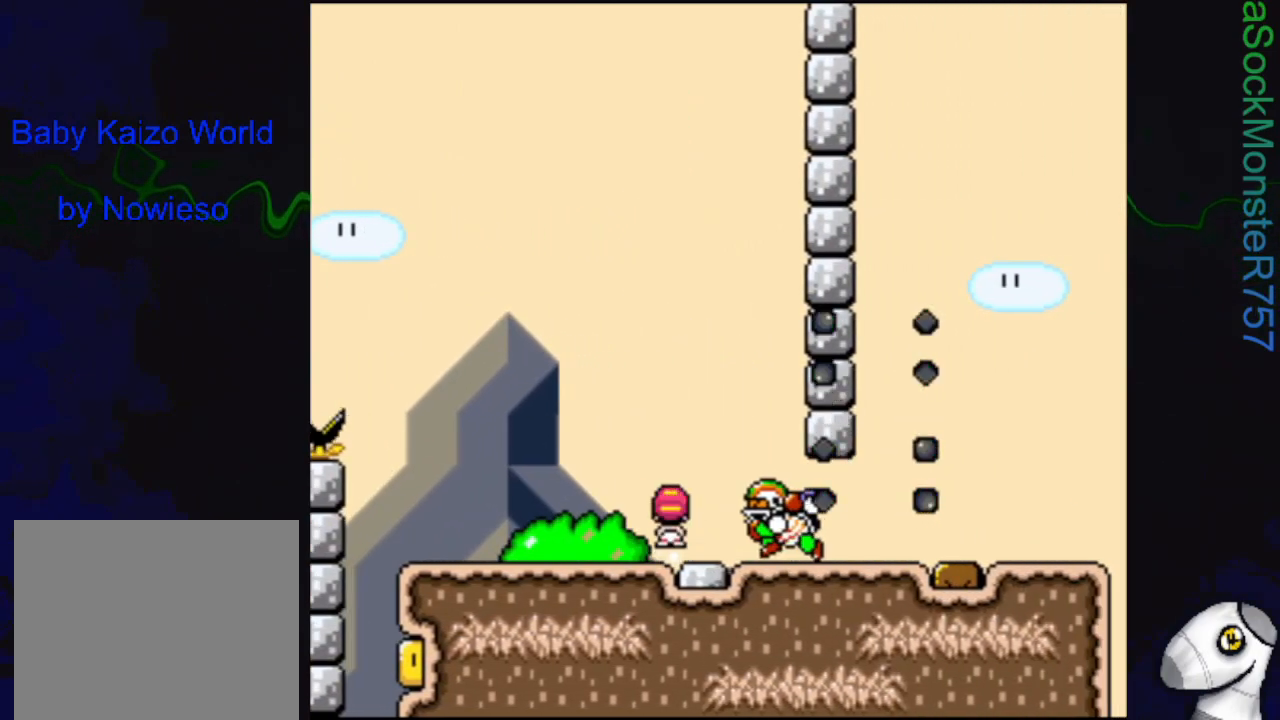
{"buttons": ["SQUARE", "DPAD_RIGHT"], "events": [[33, "DPAD_LEFT", "up"], [100, "DPAD_RIGHT", "down"], [450, "R1", "up"]]}
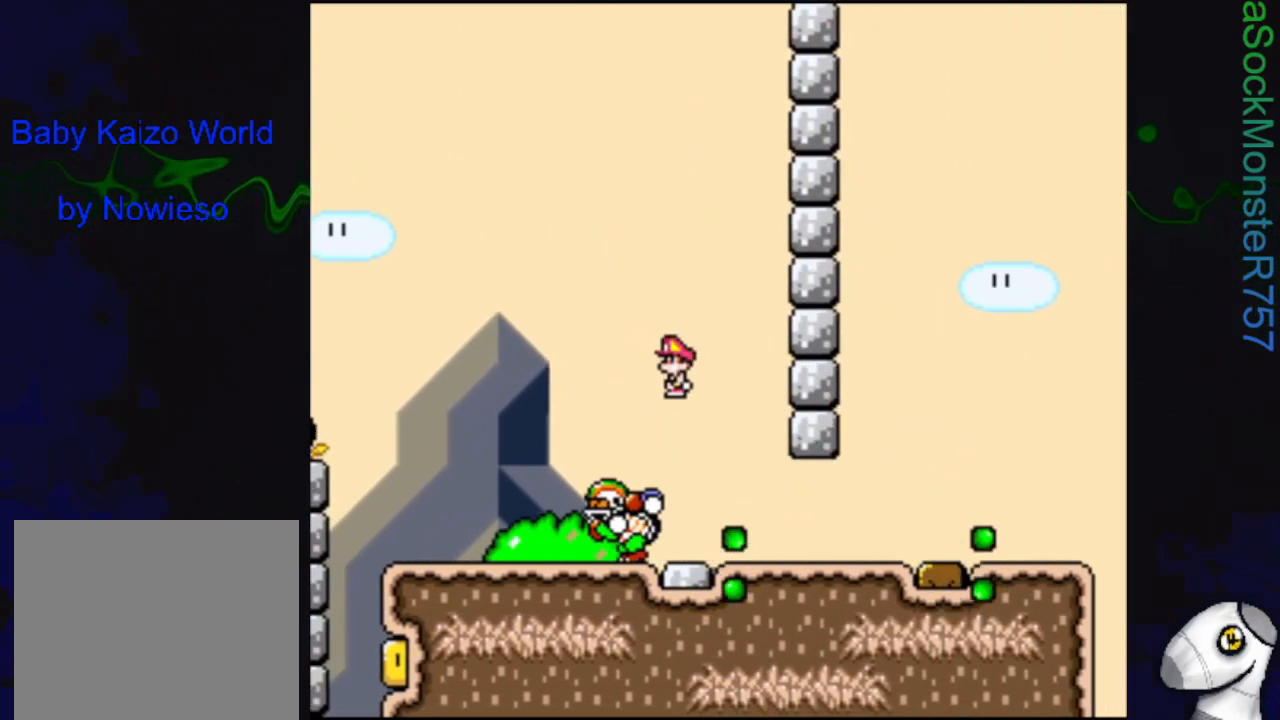
{"buttons": ["SQUARE", "DPAD_RIGHT"], "events": []}
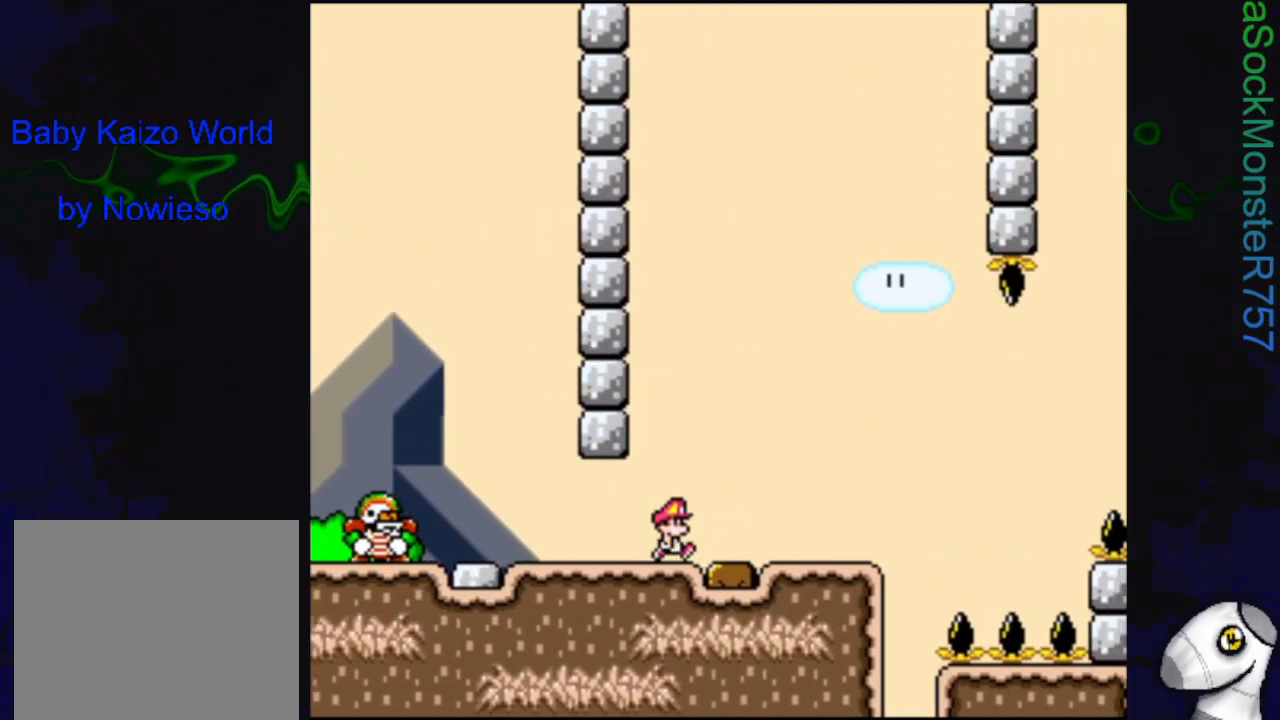
{"buttons": ["SQUARE"], "events": [[167, "DPAD_RIGHT", "up"], [283, "DPAD_LEFT", "down"], [400, "DPAD_LEFT", "up"]]}
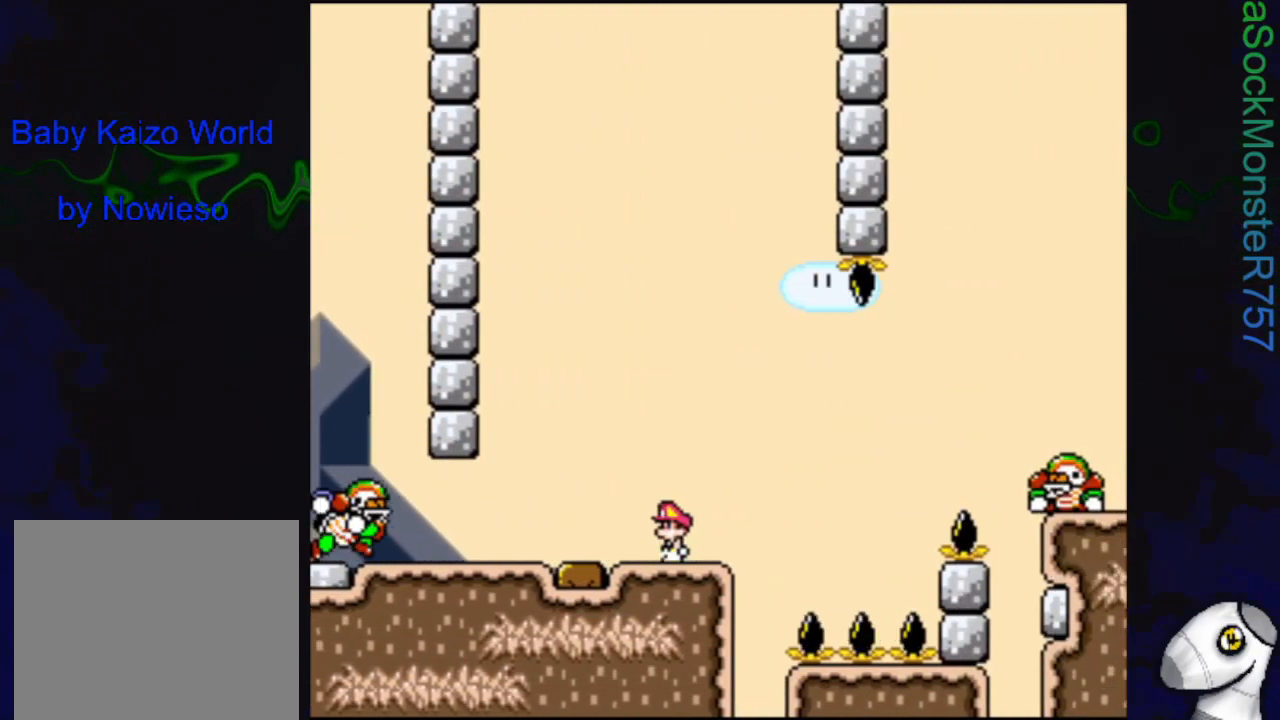
{"buttons": ["SQUARE"], "events": [[17, "DPAD_RIGHT", "down"], [150, "DPAD_RIGHT", "up"], [367, "DPAD_RIGHT", "down"], [483, "DPAD_RIGHT", "up"]]}
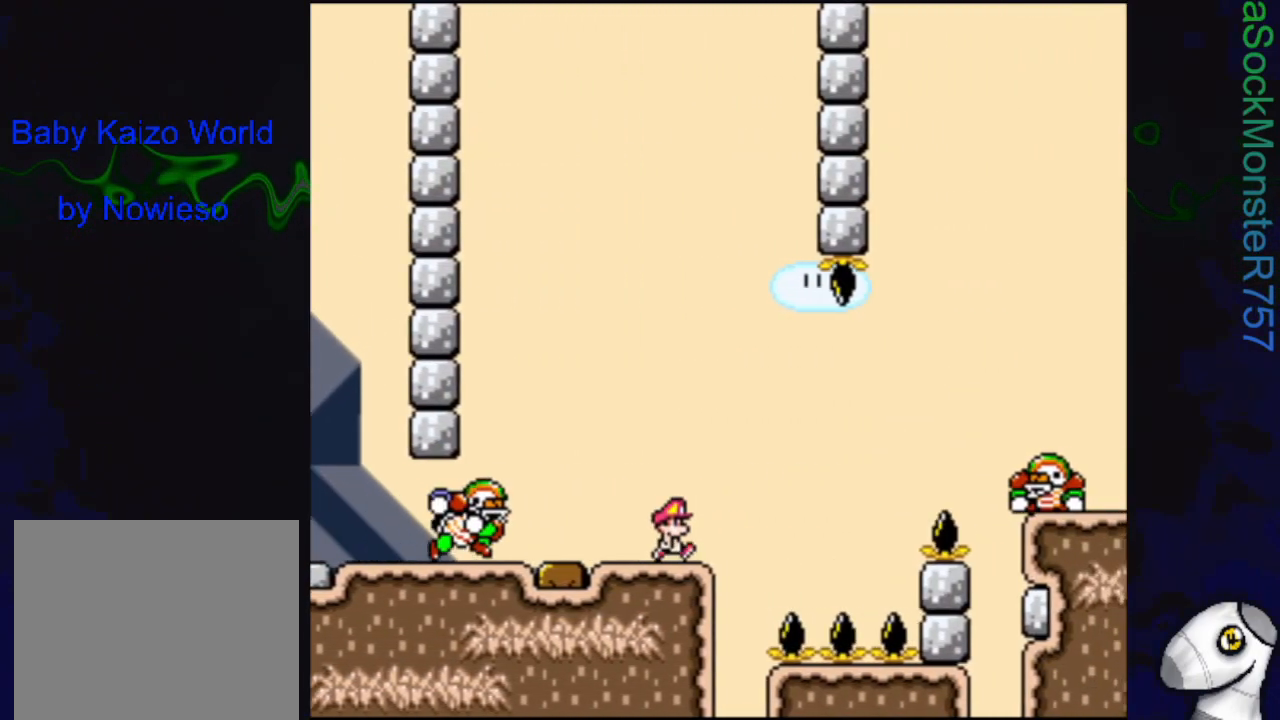
{"buttons": ["SQUARE", "DPAD_RIGHT"], "events": [[233, "DPAD_RIGHT", "down"], [350, "DPAD_RIGHT", "up"], [450, "DPAD_RIGHT", "down"]]}
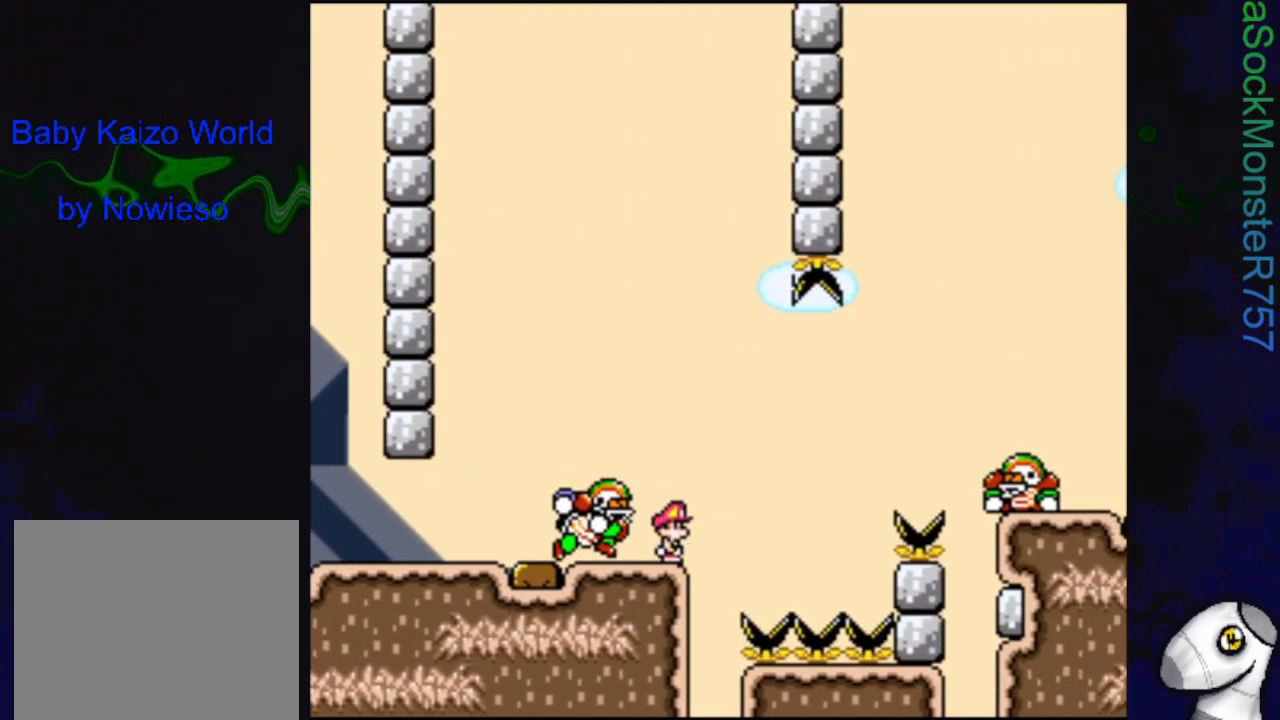
{"buttons": ["SQUARE"], "events": [[17, "R1", "down"], [200, "DPAD_RIGHT", "up"], [350, "R1", "up"], [367, "DPAD_LEFT", "down"], [433, "DPAD_LEFT", "up"]]}
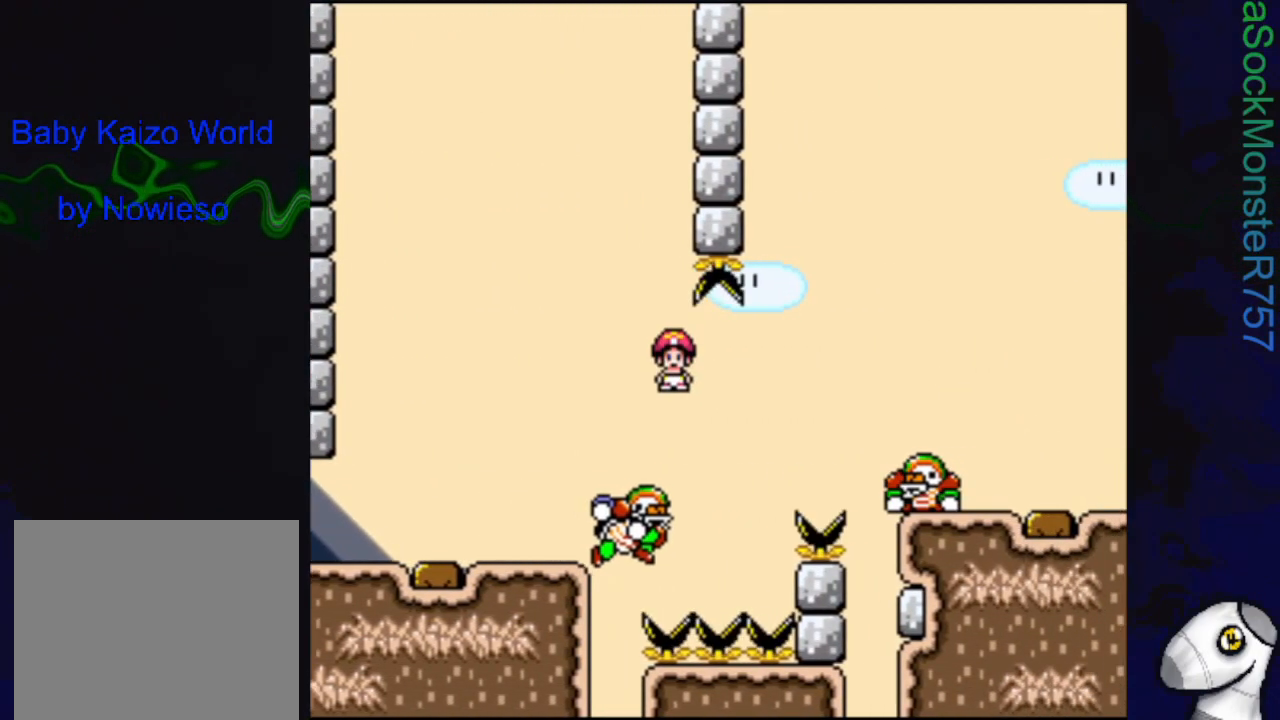
{"buttons": ["SQUARE", "R1", "DPAD_RIGHT"], "events": [[17, "DPAD_RIGHT", "down"], [33, "R1", "down"]]}
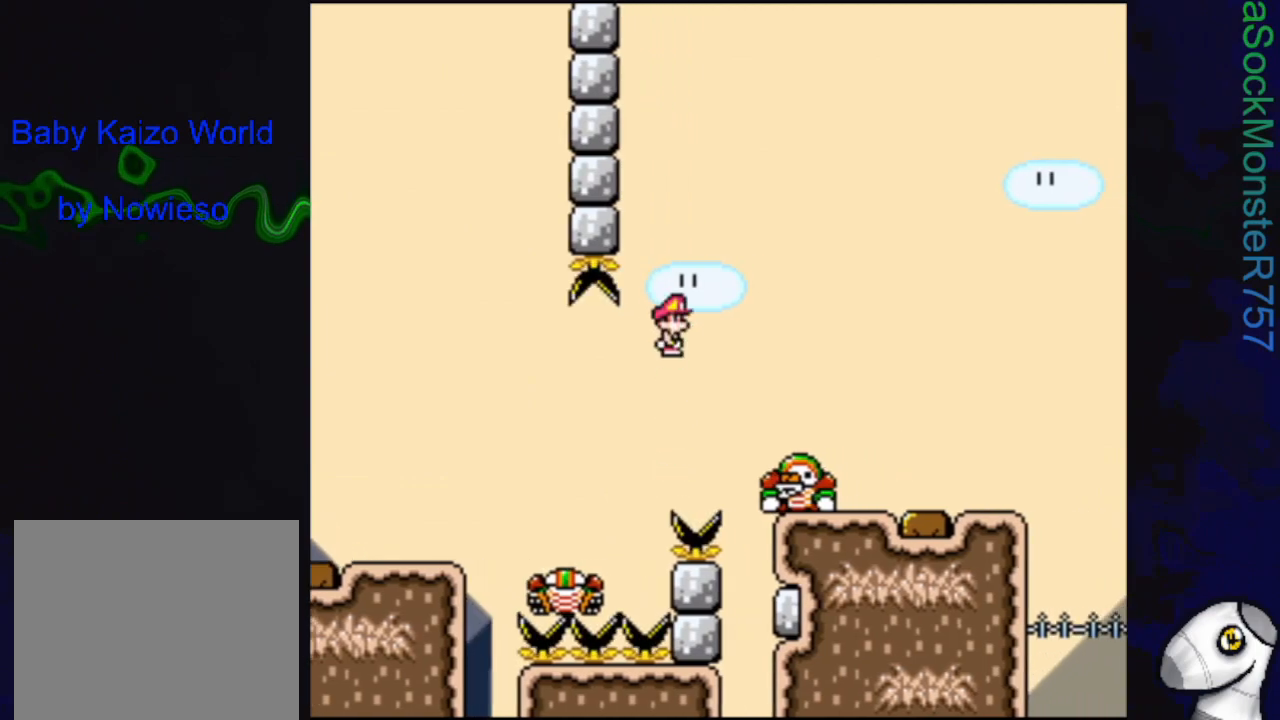
{"buttons": ["SQUARE", "R1", "DPAD_RIGHT"], "events": [[117, "DPAD_RIGHT", "up"], [200, "DPAD_LEFT", "down"], [333, "DPAD_LEFT", "up"], [417, "DPAD_RIGHT", "down"]]}
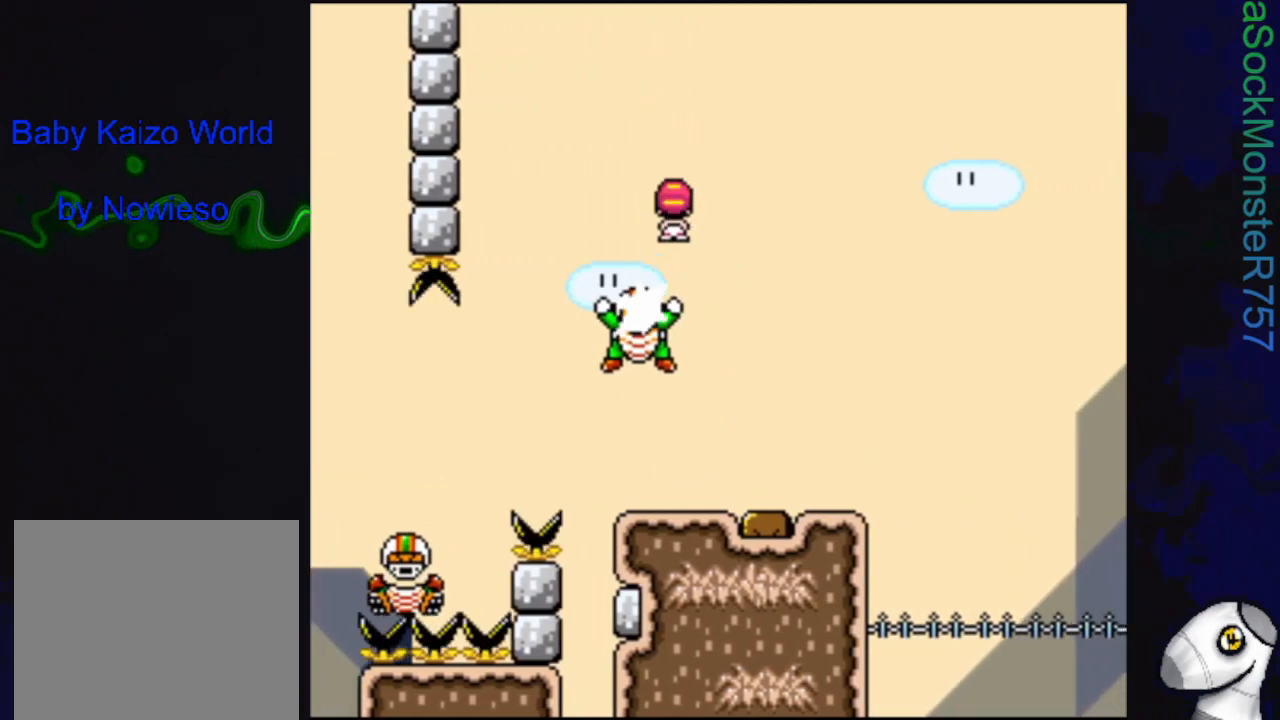
{"buttons": ["SQUARE"], "events": [[100, "R1", "up"], [150, "DPAD_RIGHT", "up"], [233, "DPAD_LEFT", "down"], [483, "DPAD_LEFT", "up"]]}
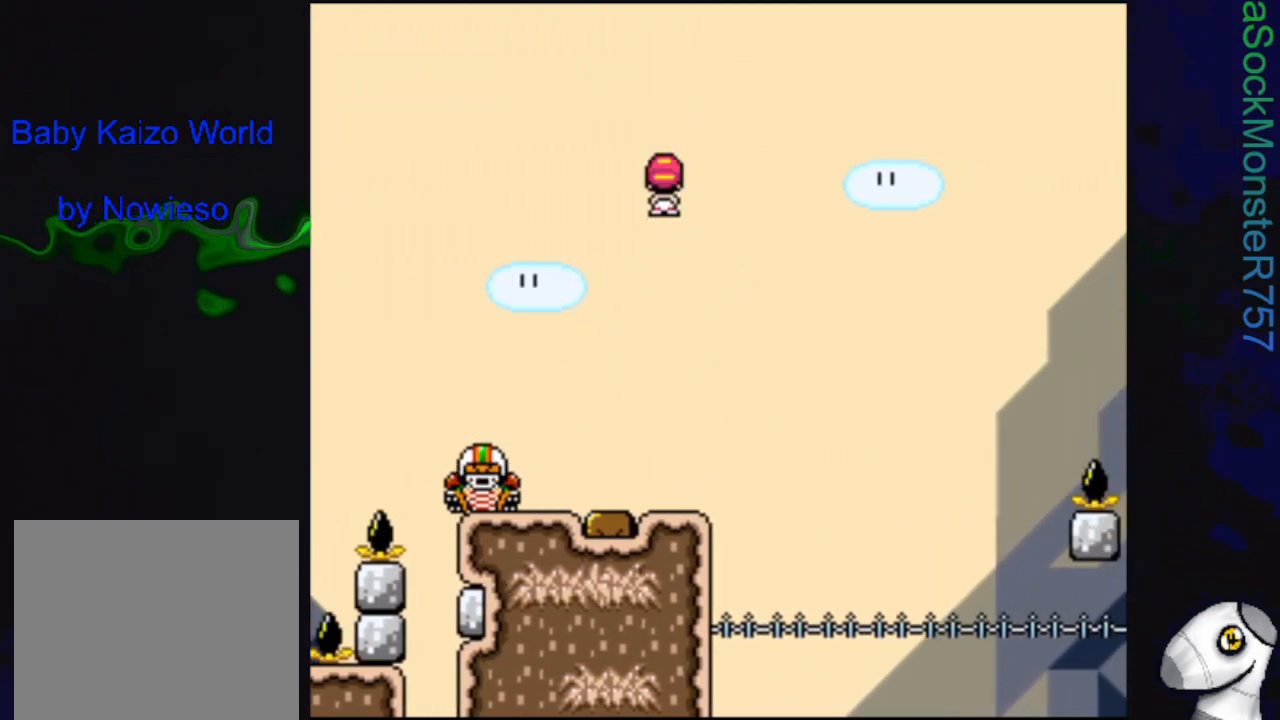
{"buttons": ["SQUARE"], "events": [[100, "DPAD_RIGHT", "down"], [233, "DPAD_RIGHT", "up"]]}
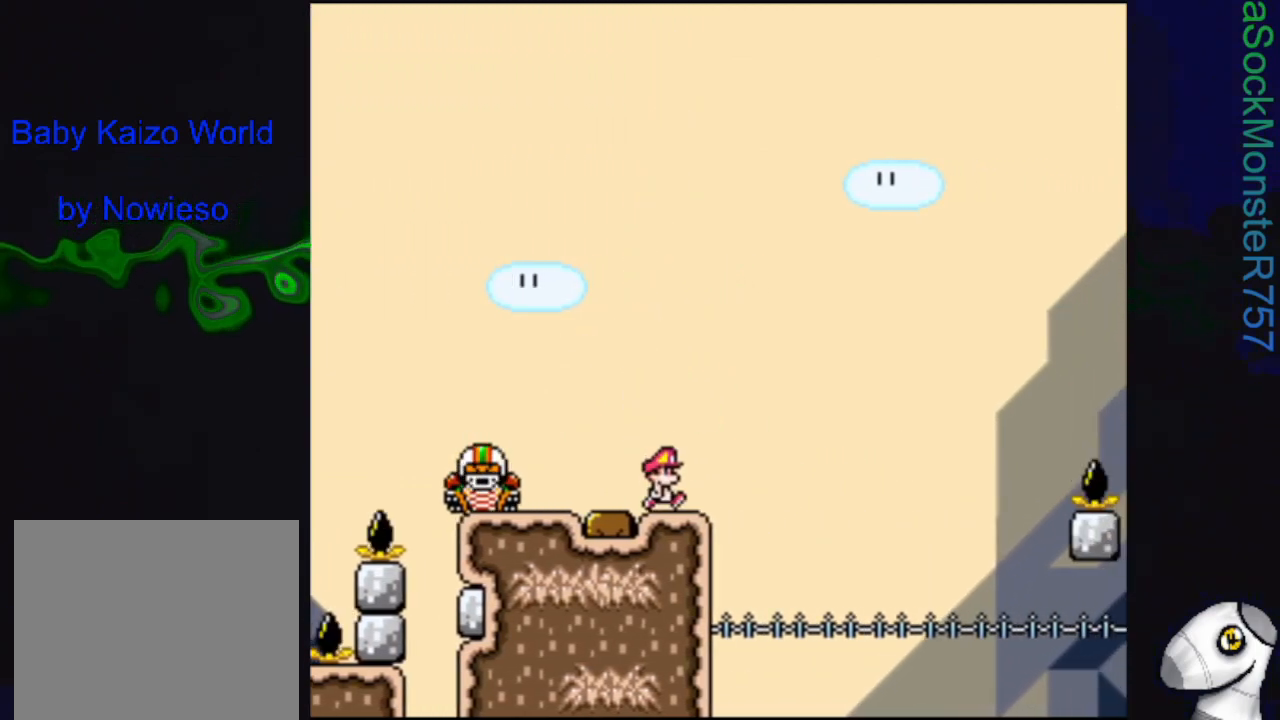
{"buttons": ["SQUARE"], "events": [[117, "DPAD_RIGHT", "down"], [200, "DPAD_RIGHT", "up"]]}
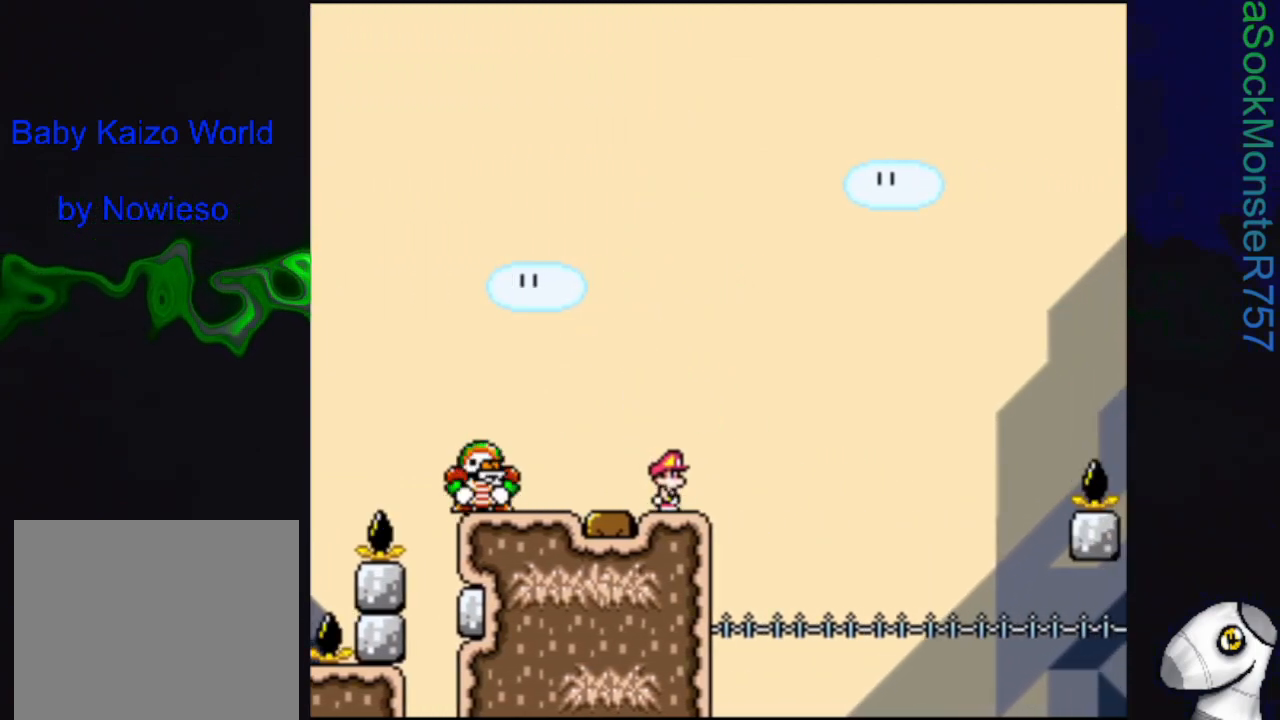
{"buttons": ["SQUARE"], "events": []}